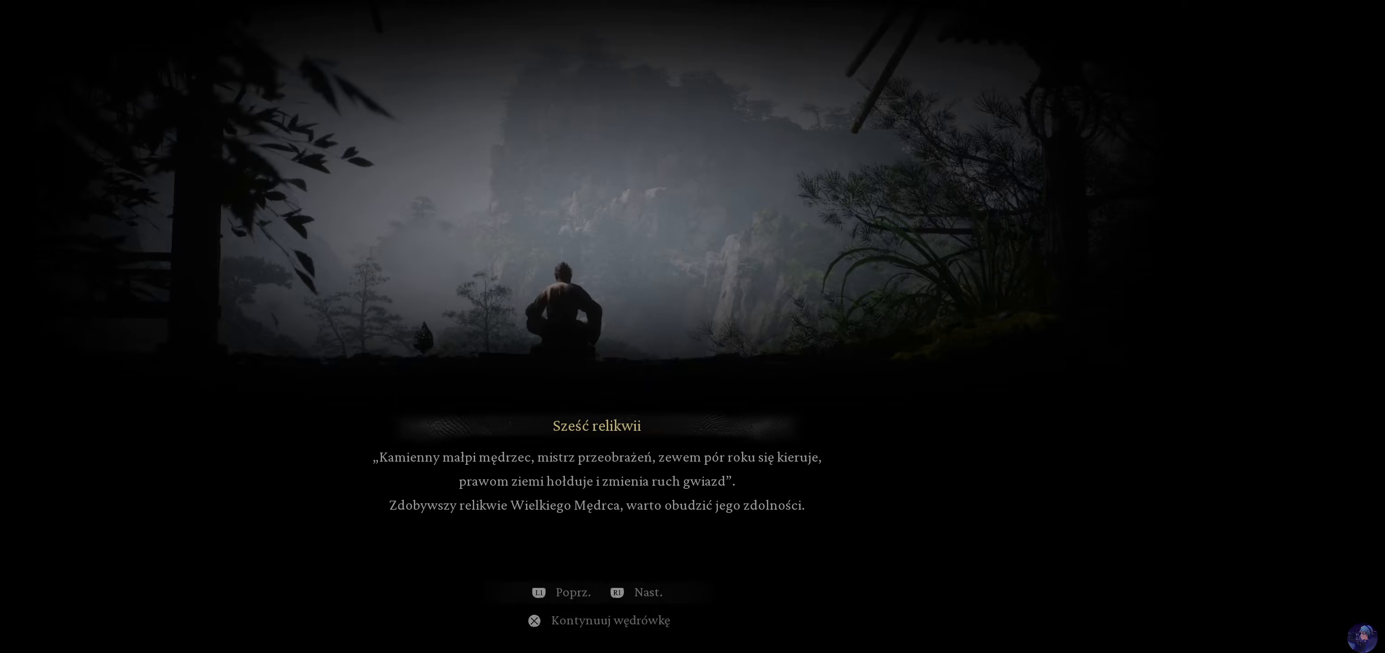
Gameplay with a controller (PlayStation layout); each line is a JSON object with the inputs held at the frame after it. "events" lists button and stick changes between this image and that frame as [ms after this image, input, new state], when the widget could be followed in between. Not read: L3 R3.
{"buttons": [], "left_stick": "center", "right_stick": "center", "events": [[216, "CROSS", "down"], [383, "CROSS", "up"]]}
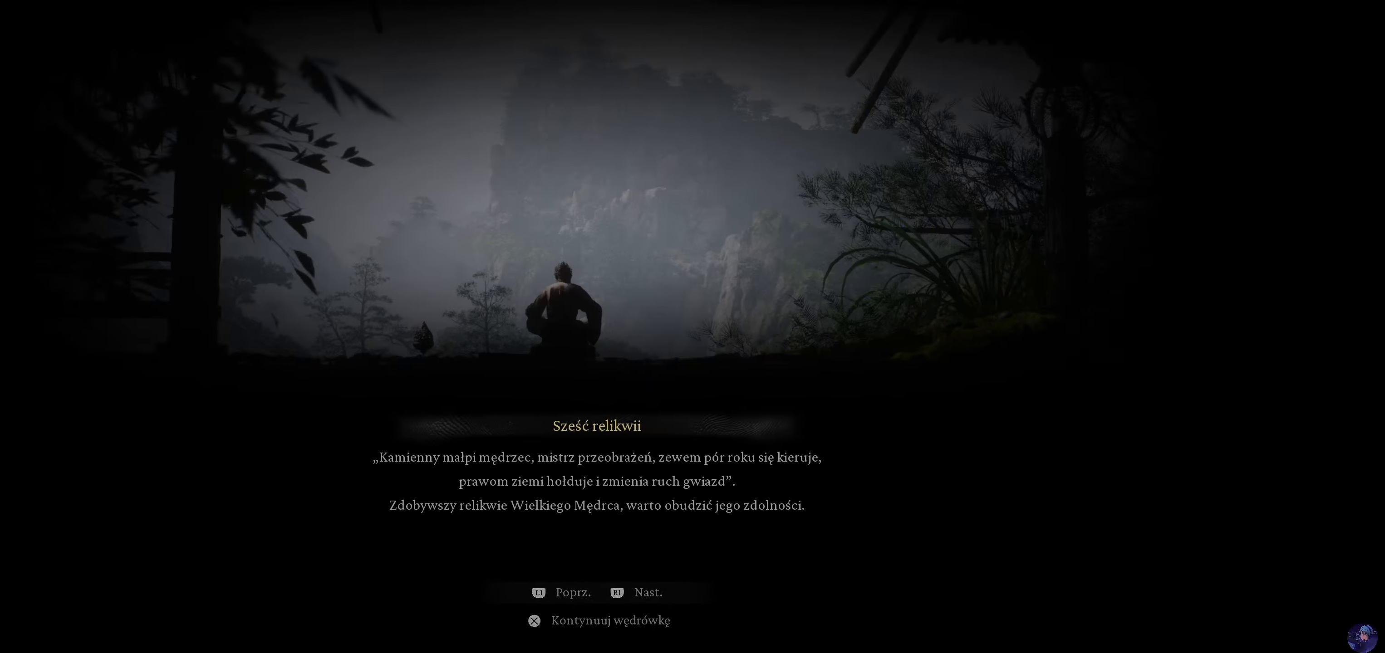
{"buttons": [], "left_stick": "center", "right_stick": "center", "events": []}
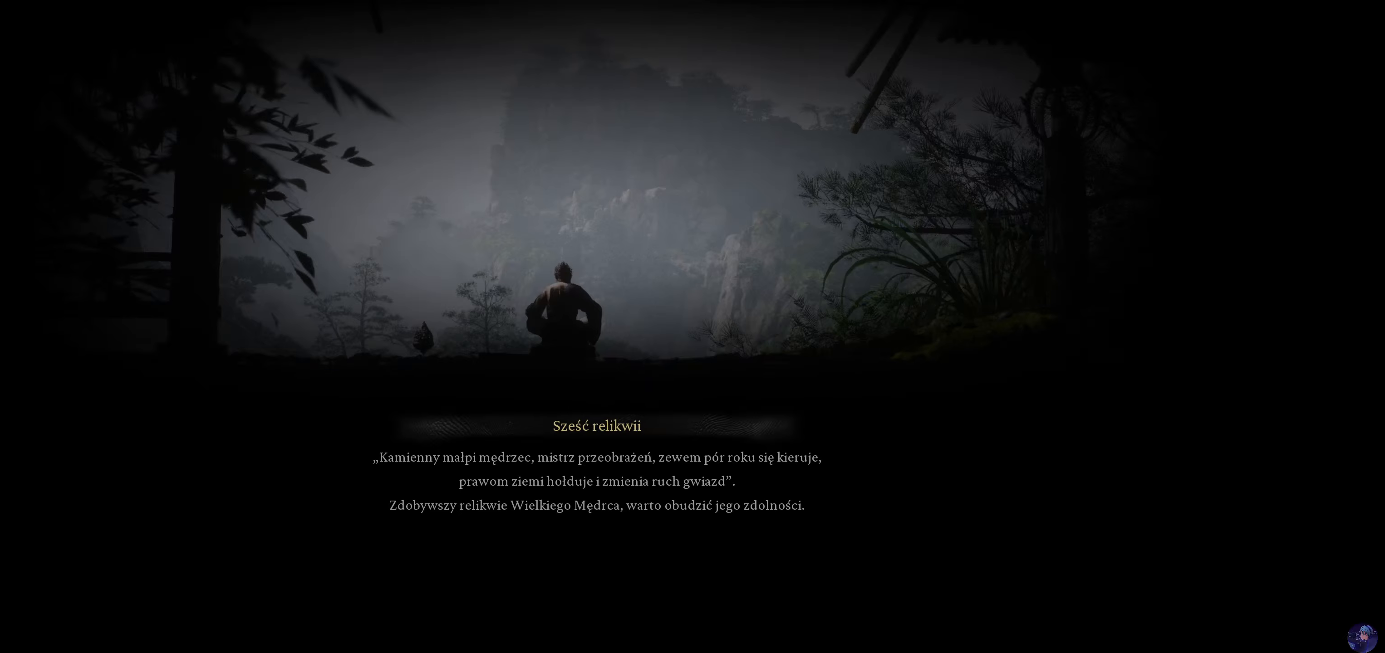
{"buttons": [], "left_stick": "center", "right_stick": "center", "events": []}
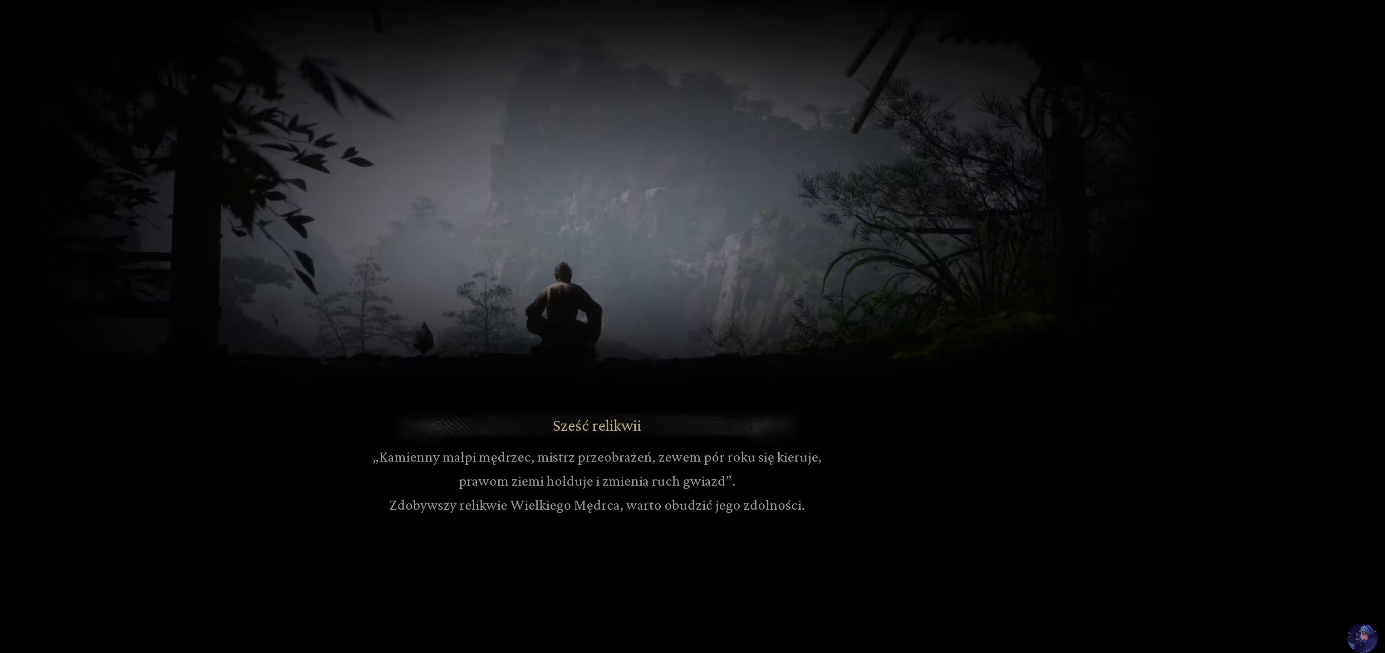
{"buttons": [], "left_stick": "center", "right_stick": "center", "events": []}
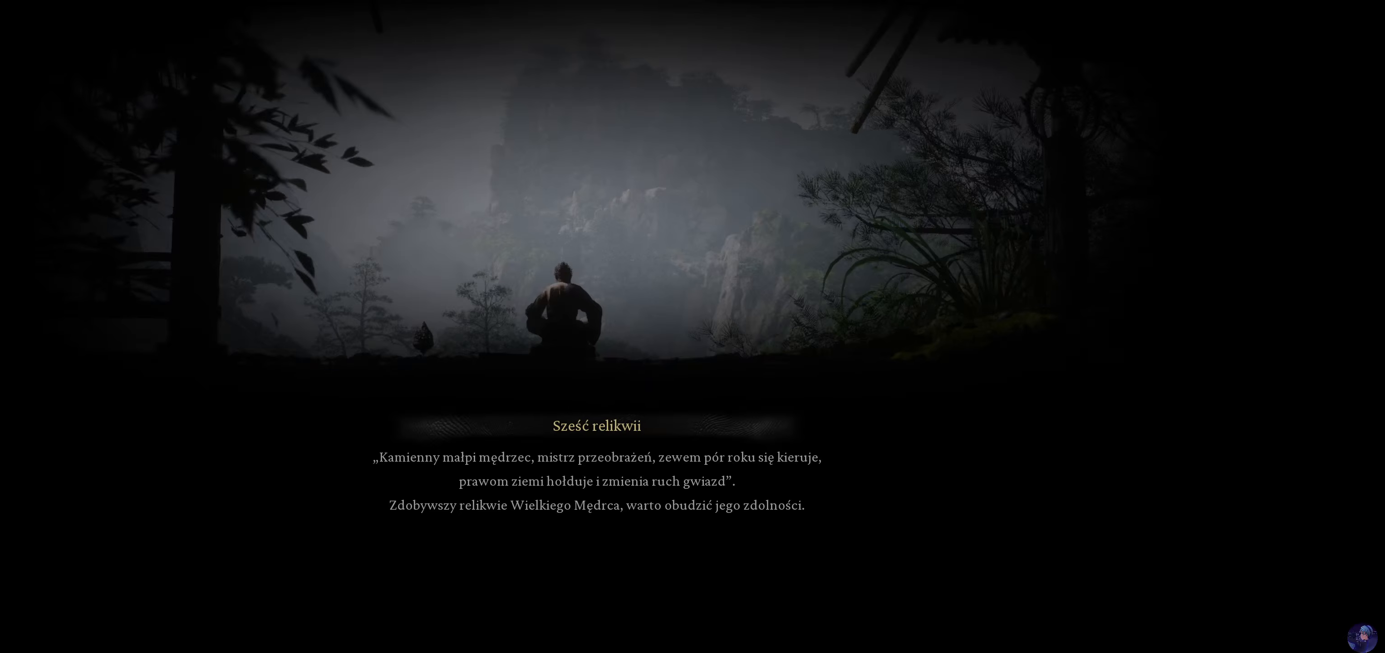
{"buttons": [], "left_stick": "center", "right_stick": "center", "events": []}
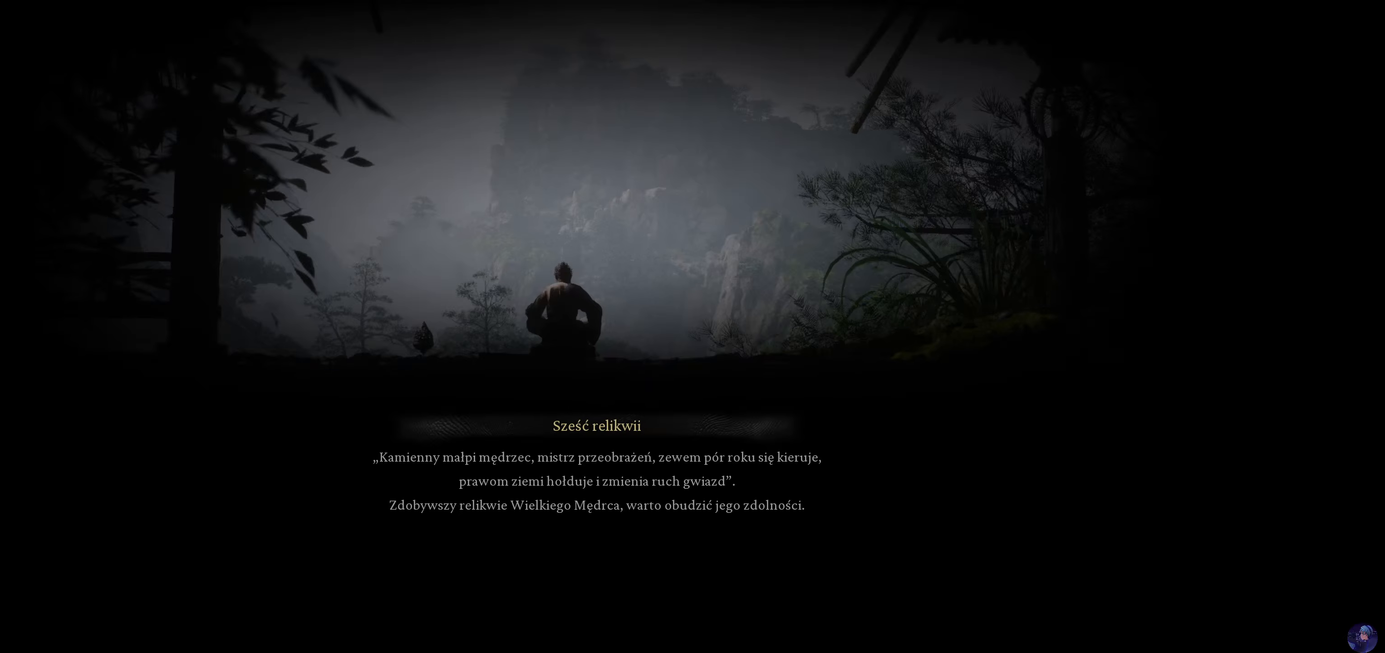
{"buttons": [], "left_stick": "center", "right_stick": "center", "events": []}
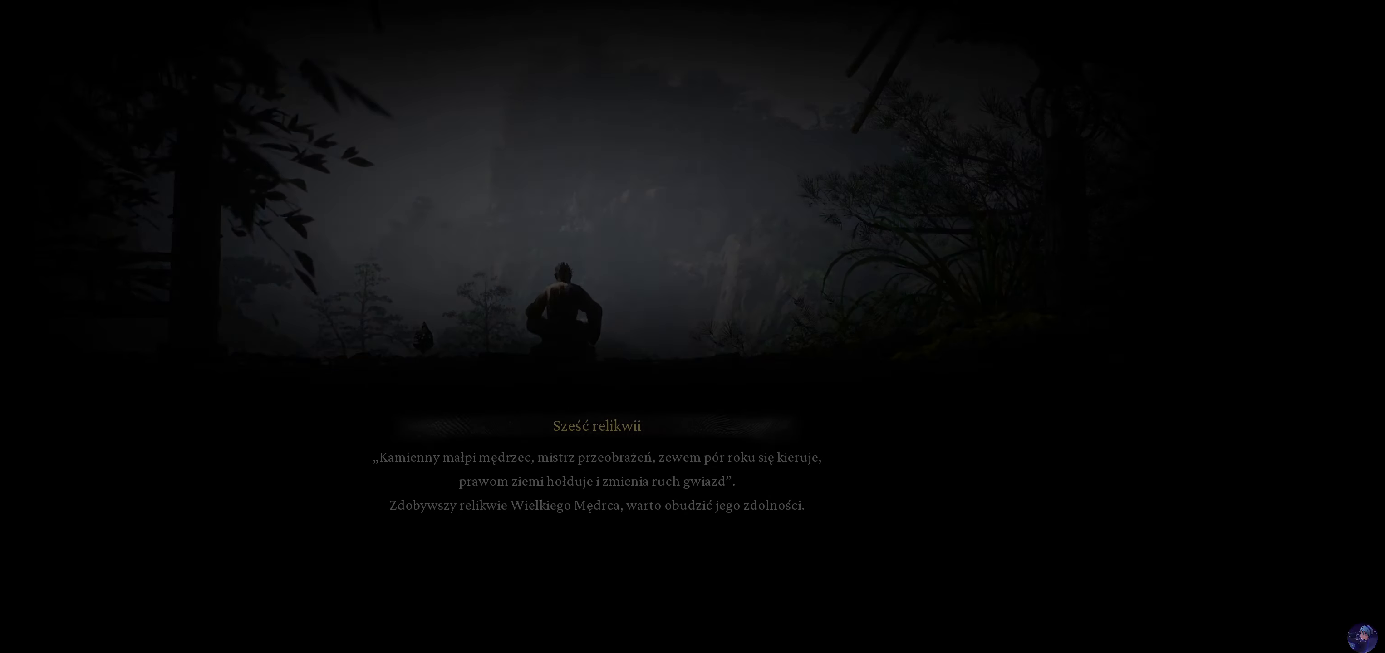
{"buttons": [], "left_stick": "center", "right_stick": "center", "events": []}
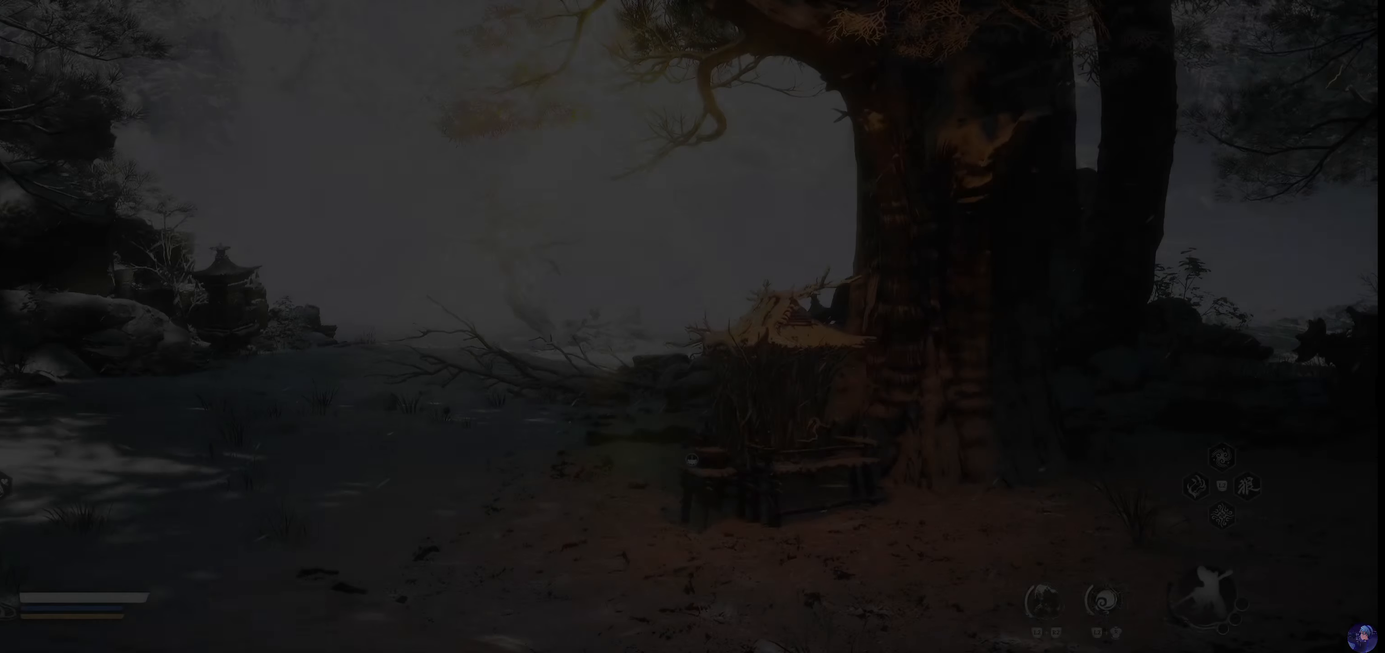
{"buttons": [], "left_stick": "center", "right_stick": "center", "events": []}
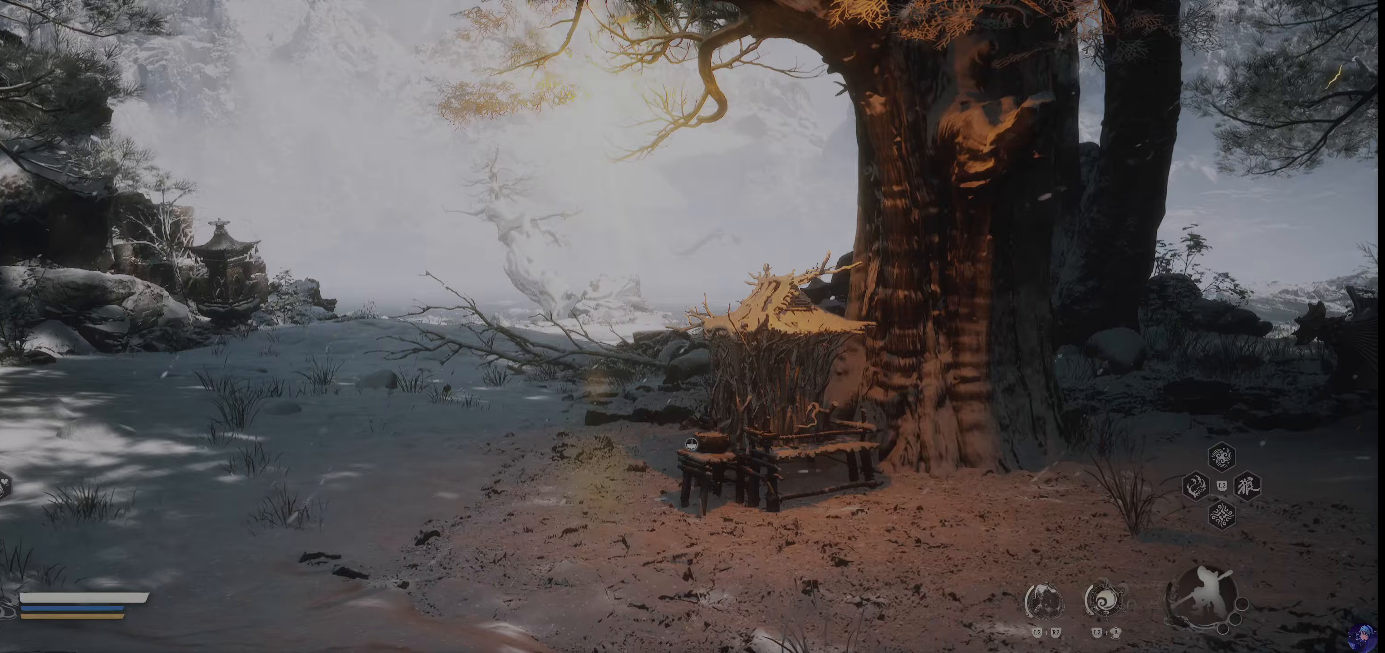
{"buttons": [], "left_stick": "center", "right_stick": "center", "events": [[33, "right_stick", "down-right"], [267, "right_stick", "center"]]}
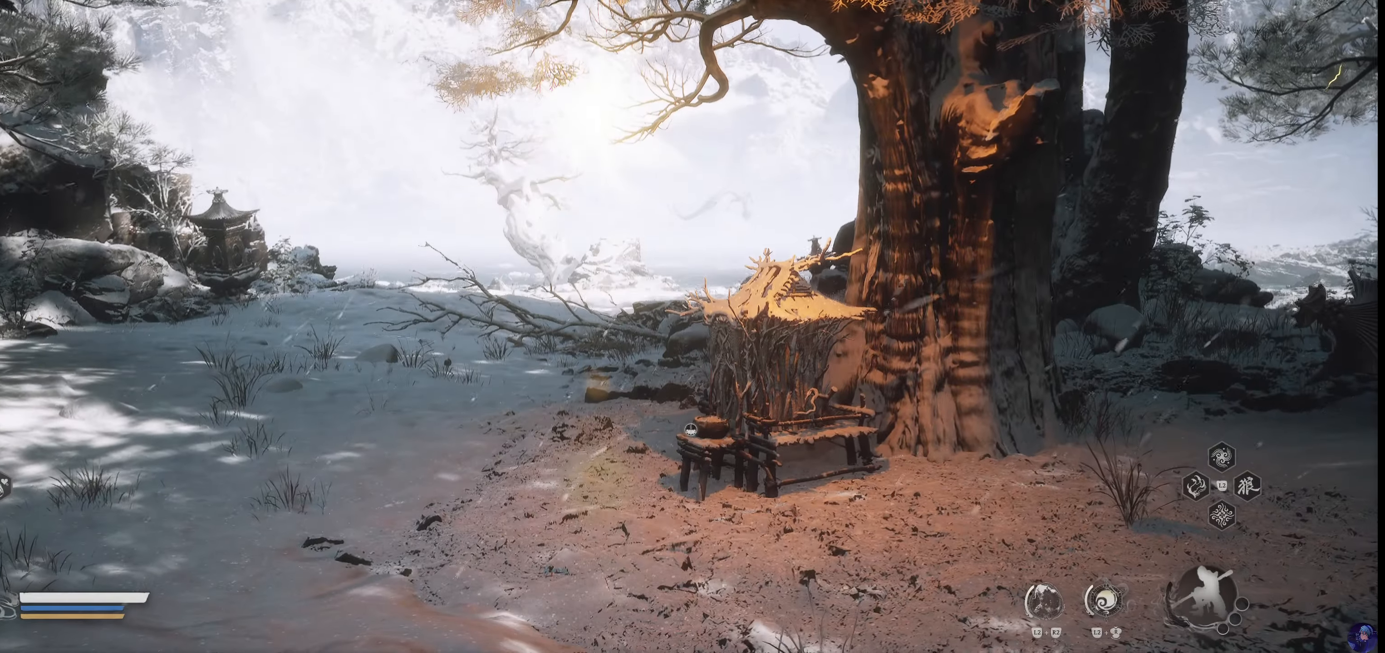
{"buttons": [], "left_stick": "center", "right_stick": "center", "events": []}
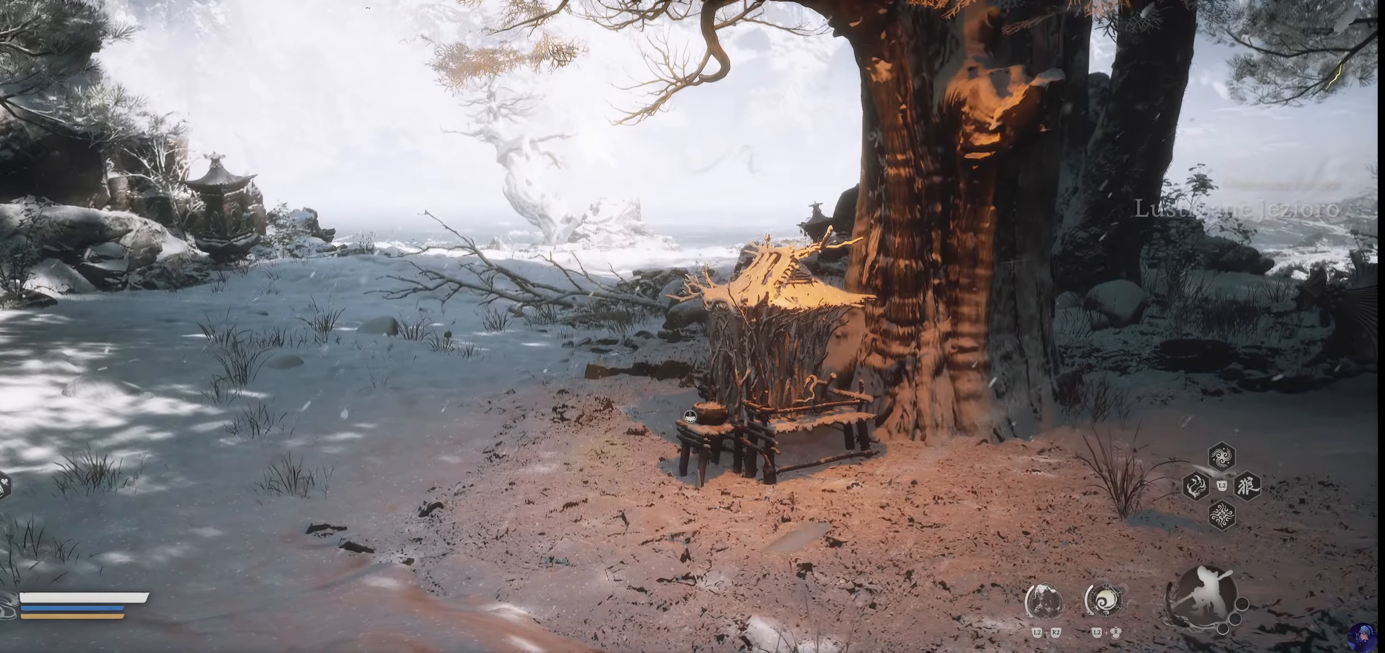
{"buttons": [], "left_stick": "center", "right_stick": "center", "events": []}
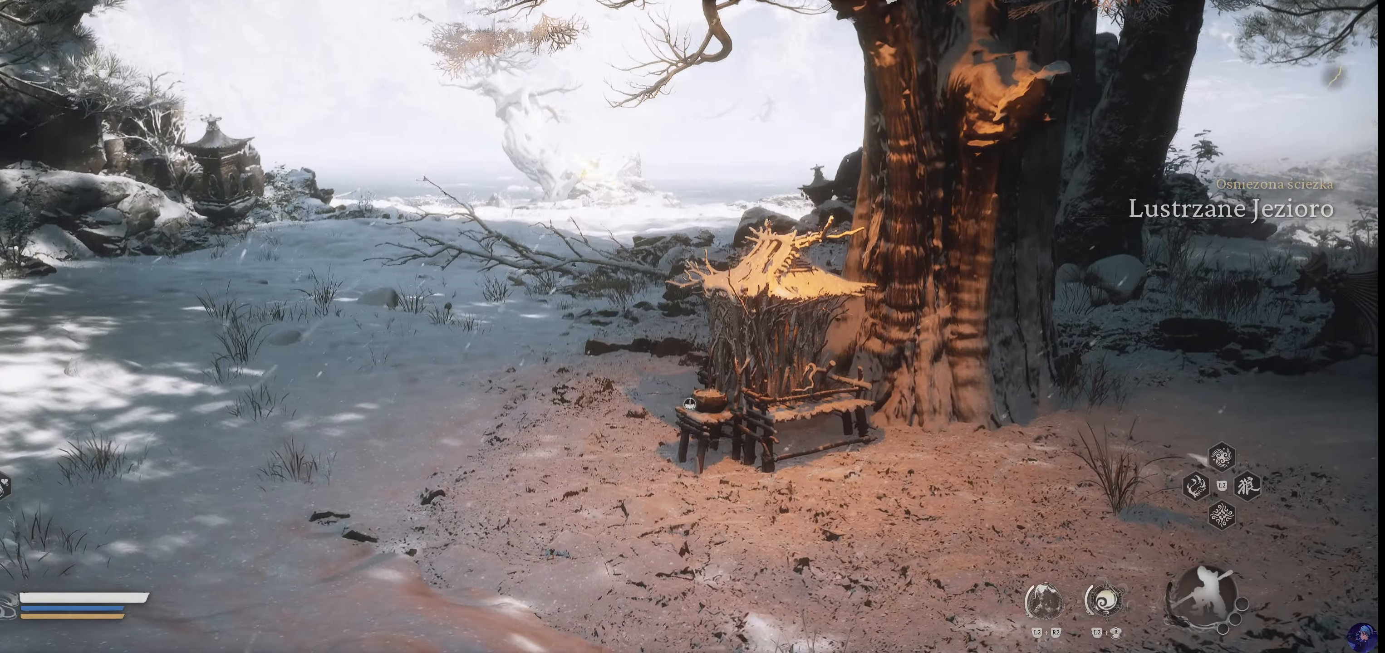
{"buttons": [], "left_stick": "center", "right_stick": "center", "events": []}
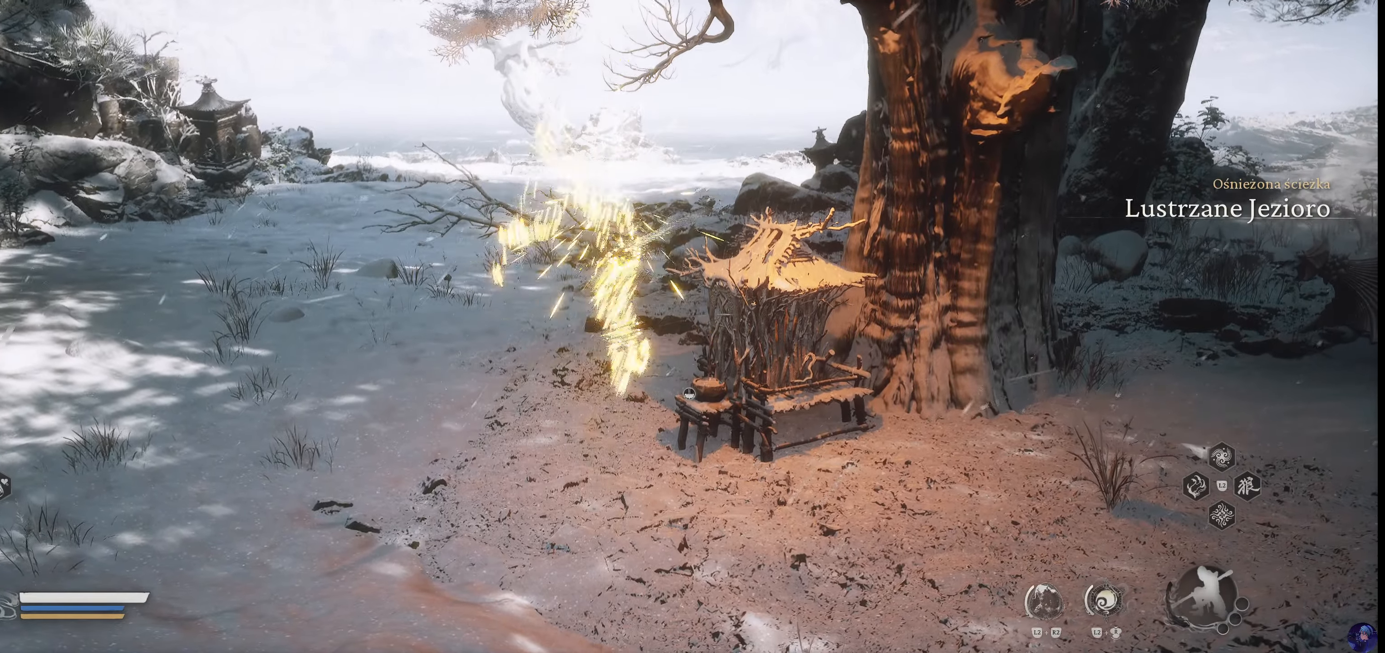
{"buttons": [], "left_stick": "center", "right_stick": "center", "events": []}
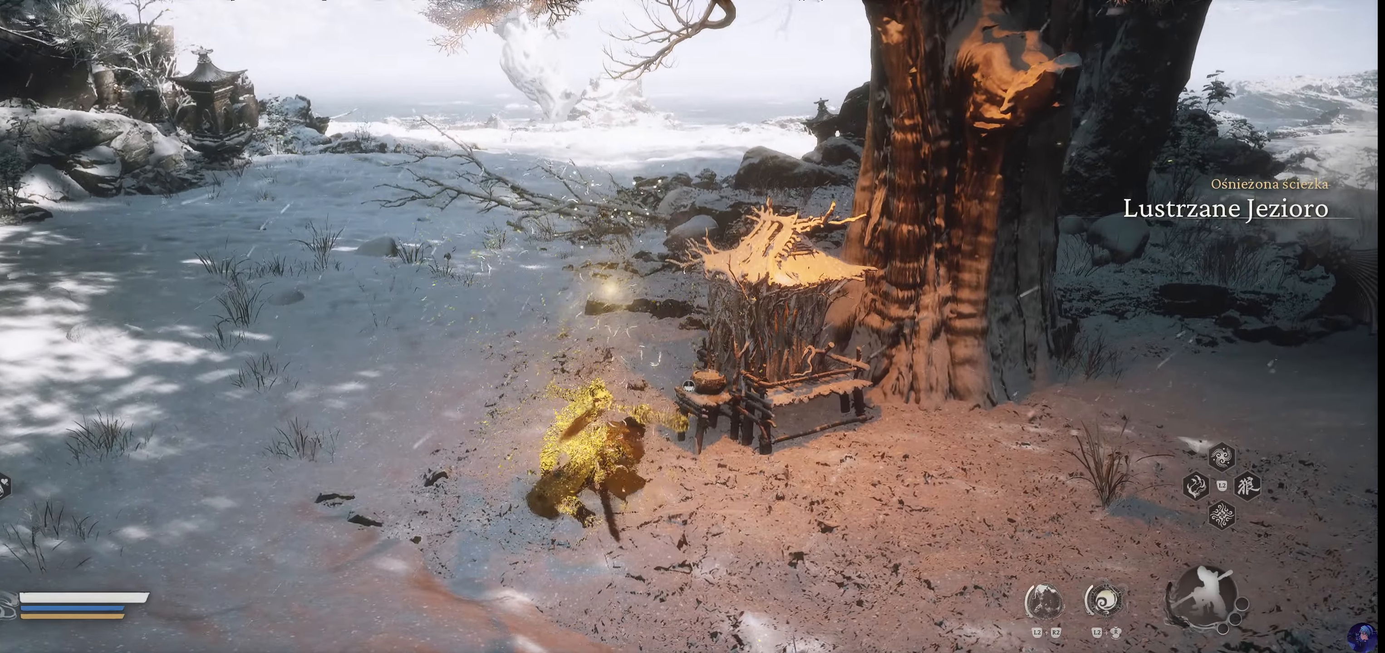
{"buttons": [], "left_stick": "center", "right_stick": "center", "events": [[133, "right_stick", "down-right"], [317, "right_stick", "center"]]}
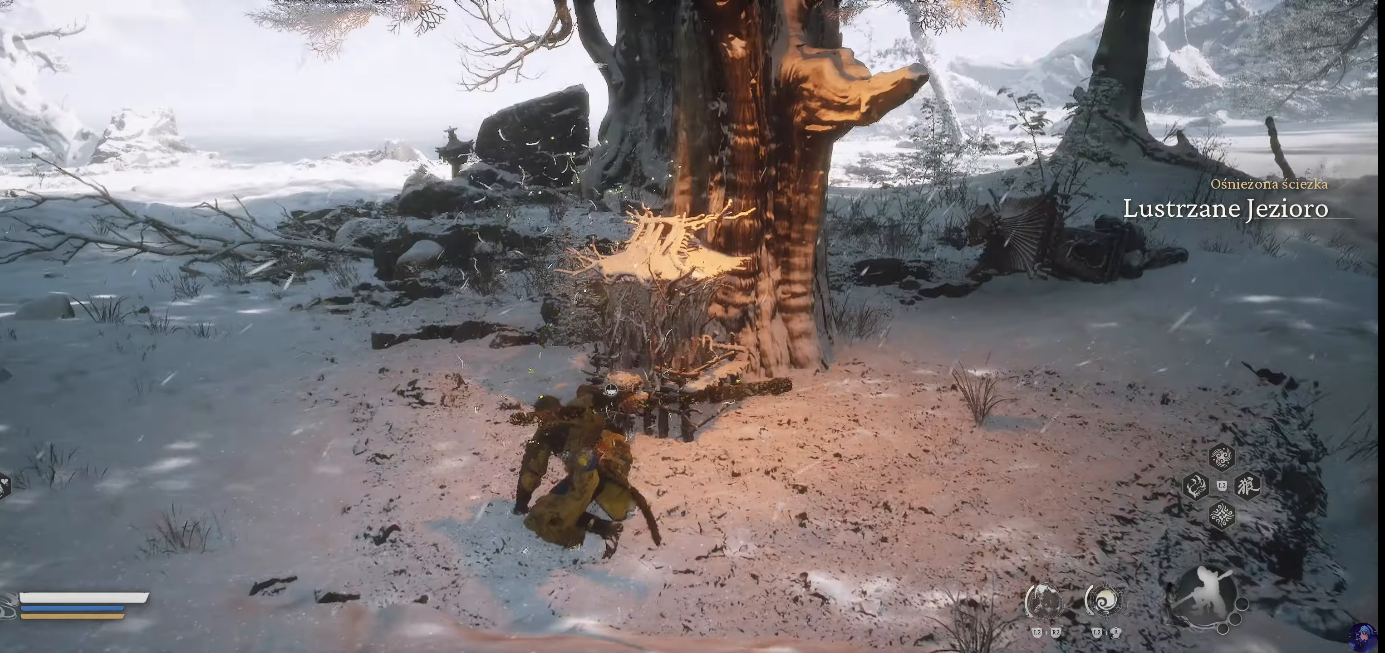
{"buttons": [], "left_stick": "center", "right_stick": "center", "events": [[183, "right_stick", "down"], [400, "right_stick", "center"]]}
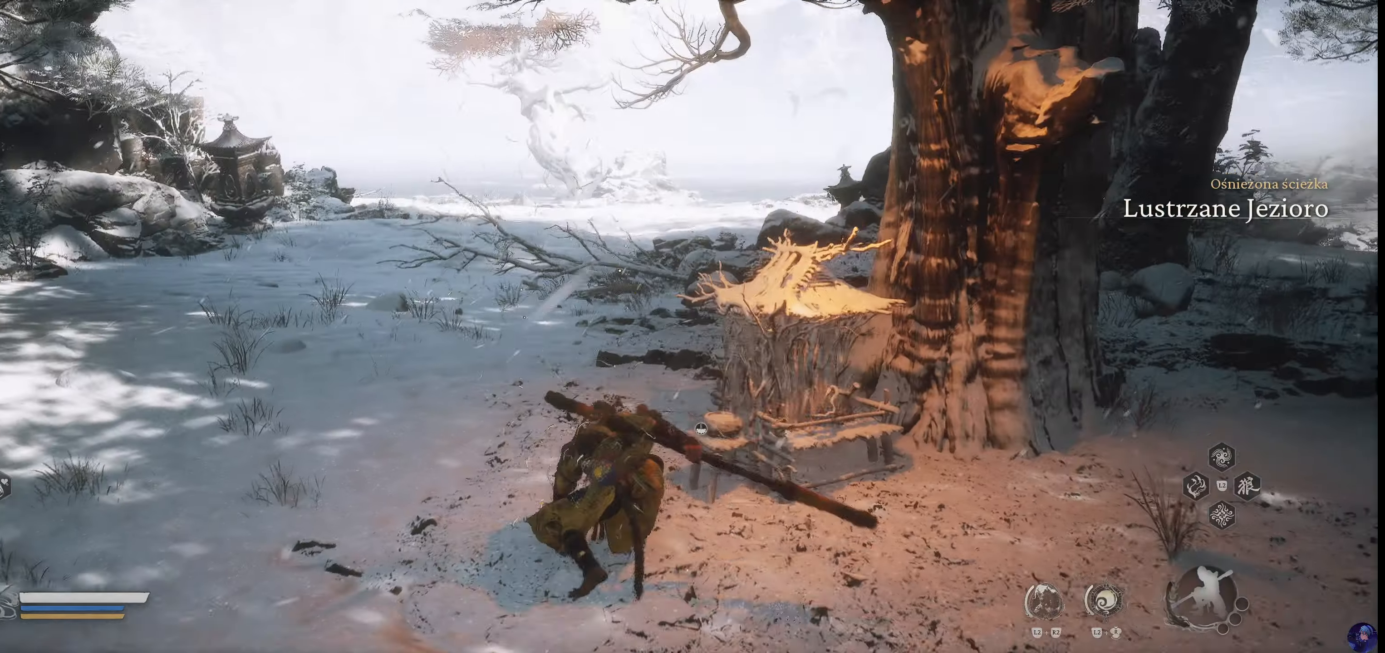
{"buttons": [], "left_stick": "center", "right_stick": "center", "events": [[317, "START", "down"], [467, "START", "up"]]}
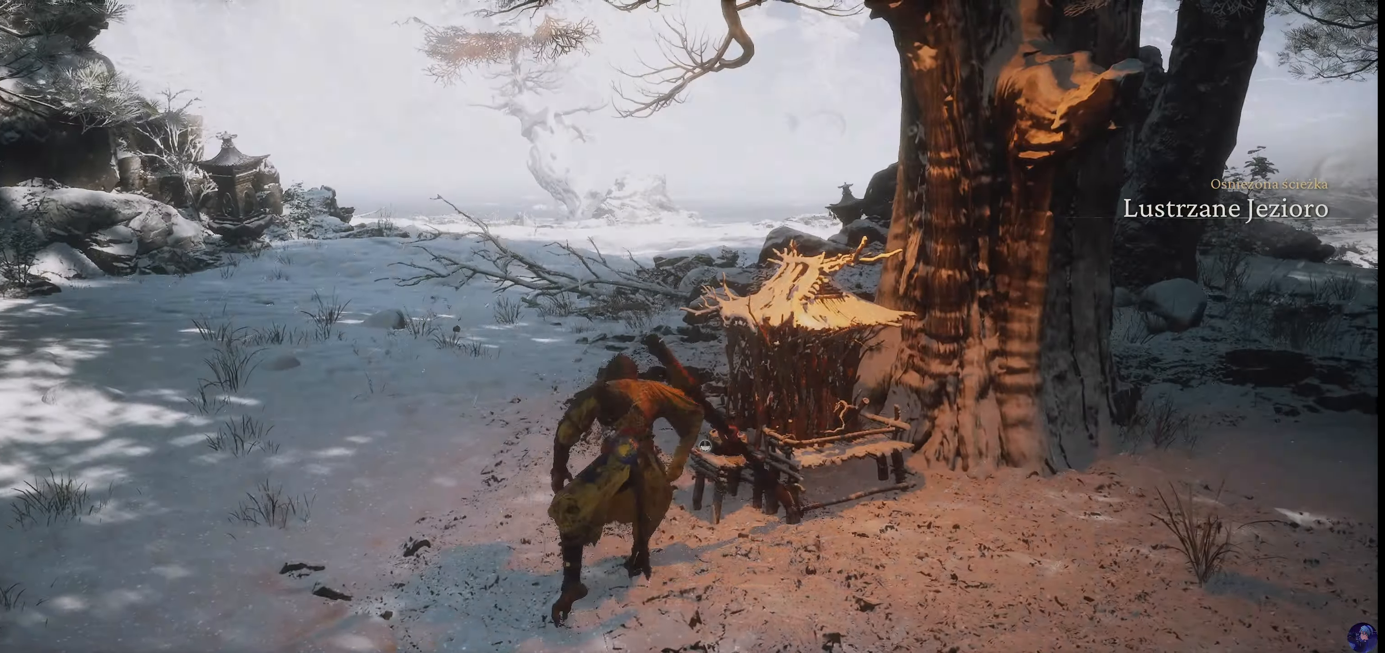
{"buttons": [], "left_stick": "center", "right_stick": "center", "events": []}
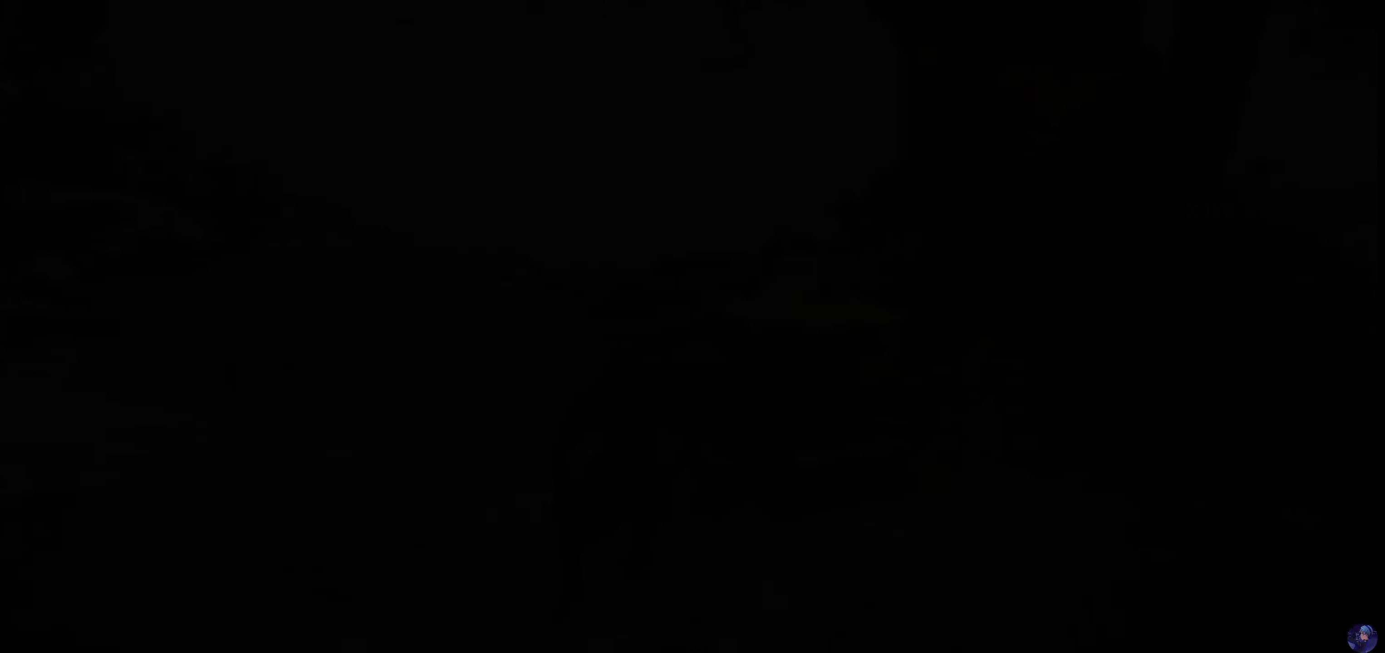
{"buttons": [], "left_stick": "center", "right_stick": "center", "events": []}
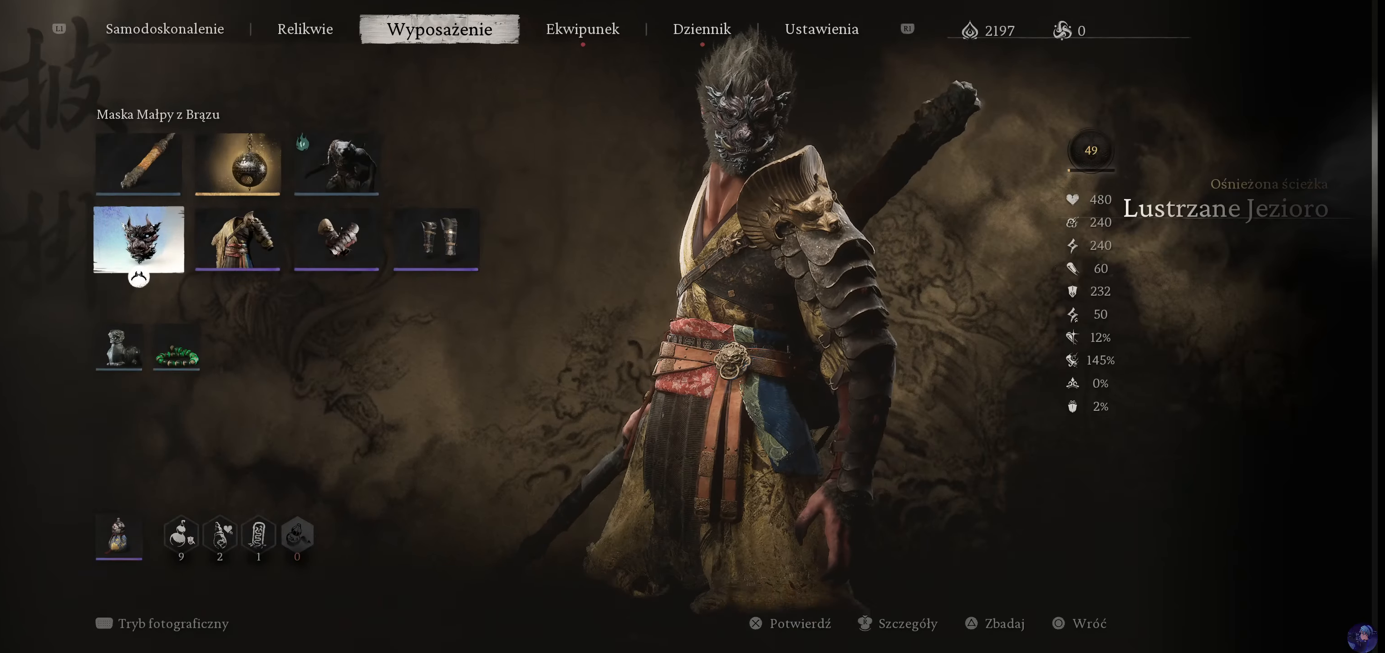
{"buttons": ["DPAD_DOWN"], "left_stick": "center", "right_stick": "center", "events": [[200, "DPAD_DOWN", "down"], [334, "DPAD_DOWN", "up"], [450, "DPAD_DOWN", "down"]]}
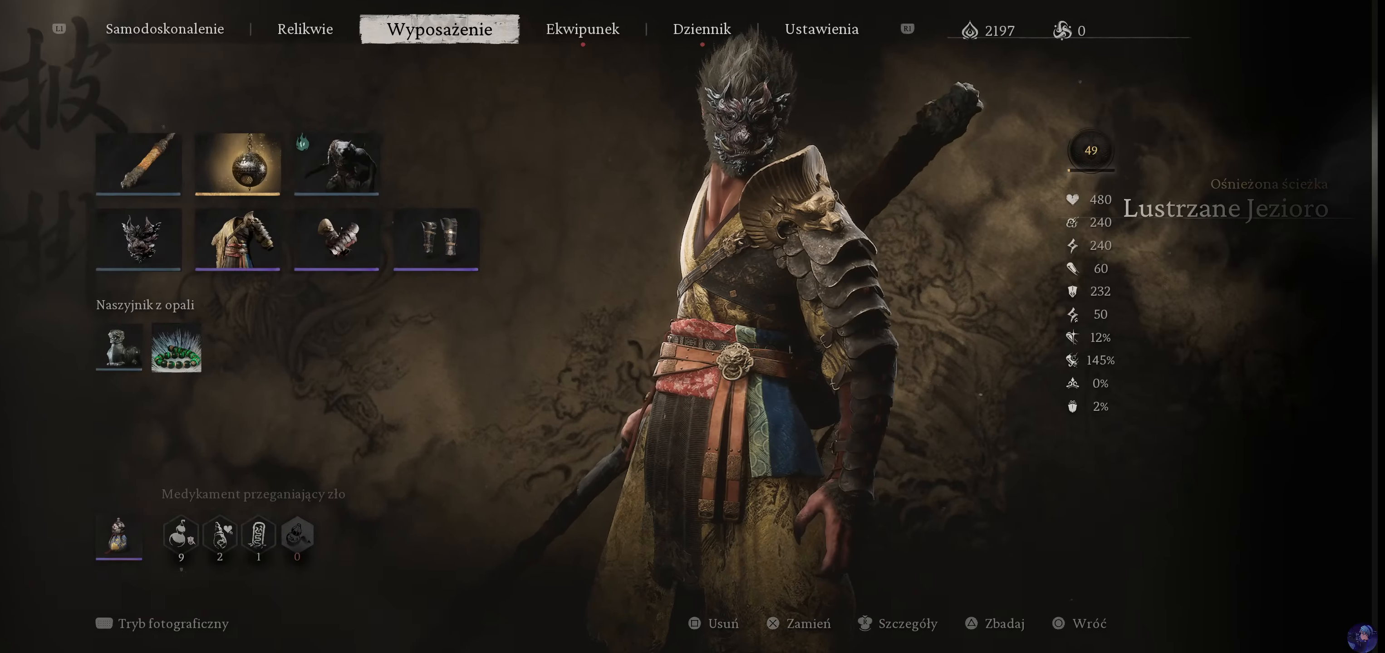
{"buttons": [], "left_stick": "center", "right_stick": "center", "events": [[67, "DPAD_DOWN", "up"], [200, "DPAD_DOWN", "down"], [334, "DPAD_DOWN", "up"]]}
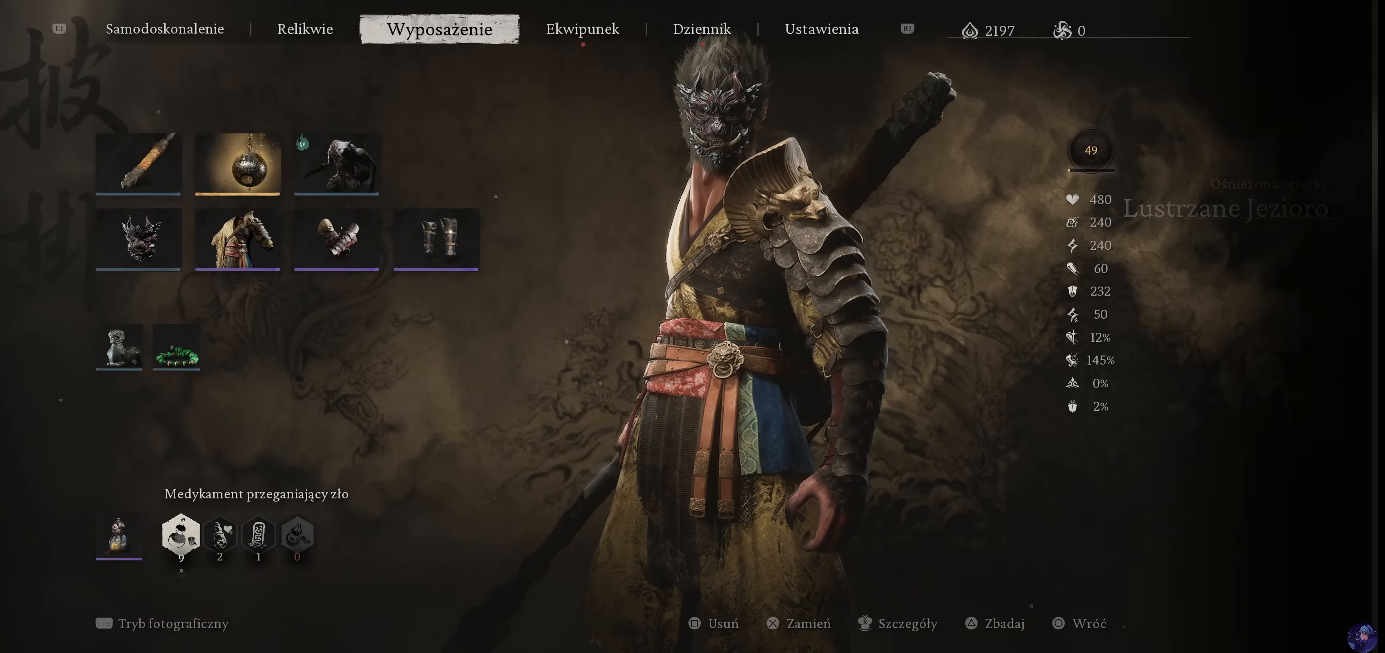
{"buttons": [], "left_stick": "center", "right_stick": "center", "events": []}